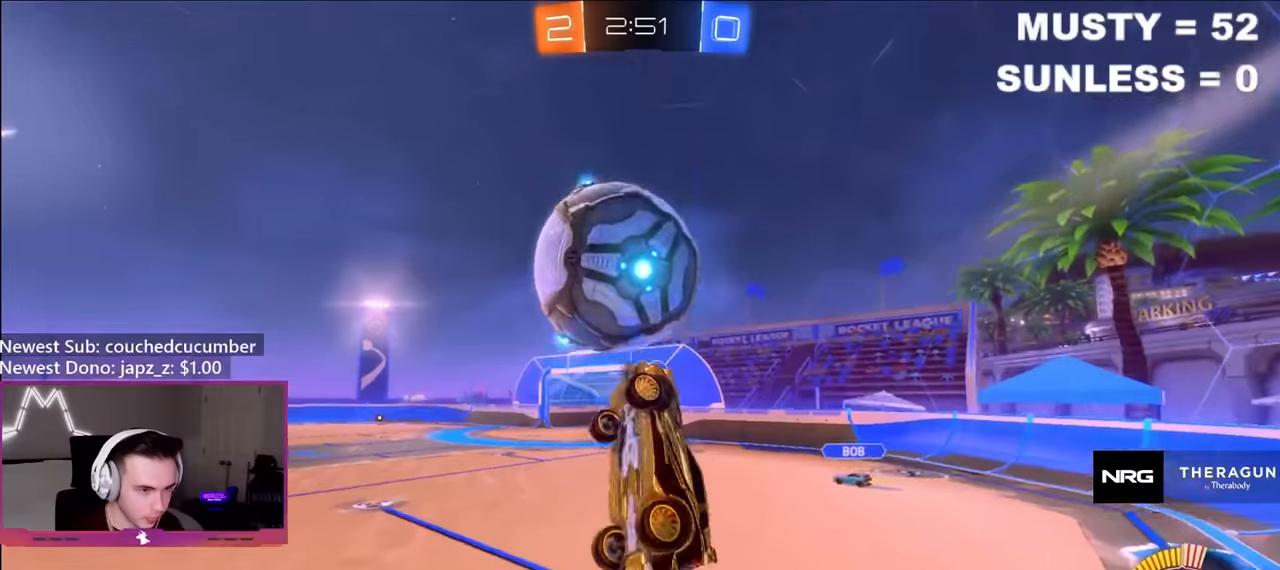
Gameplay with a controller (Xbox layout); each line is a JSON object with the inputs held at the frame after it. "events" lists button and stick changes between this image and that frame as [ms after this image, input, new state], when the widget could be followed in between.
{"buttons": ["B", "R1"], "left_stick": "left", "right_stick": "center", "events": [[34, "left_stick", "right"], [50, "B", "down"], [100, "B", "up"], [250, "left_stick", "center"], [367, "left_stick", "left"], [417, "B", "down"]]}
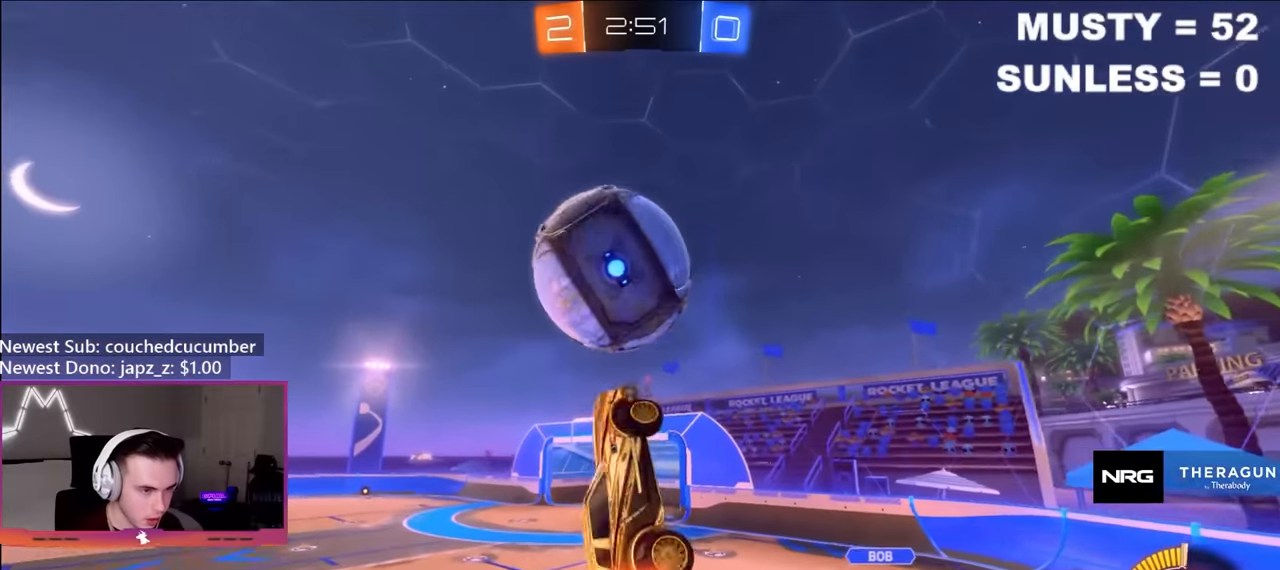
{"buttons": ["B", "Y", "R1"], "left_stick": "up-right", "right_stick": "center", "events": [[34, "B", "up"], [84, "left_stick", "up"], [134, "Y", "down"], [167, "B", "down"], [234, "left_stick", "down"], [284, "B", "up"], [284, "Y", "up"], [284, "left_stick", "down-left"], [434, "Y", "down"], [467, "B", "down"], [467, "left_stick", "up-right"]]}
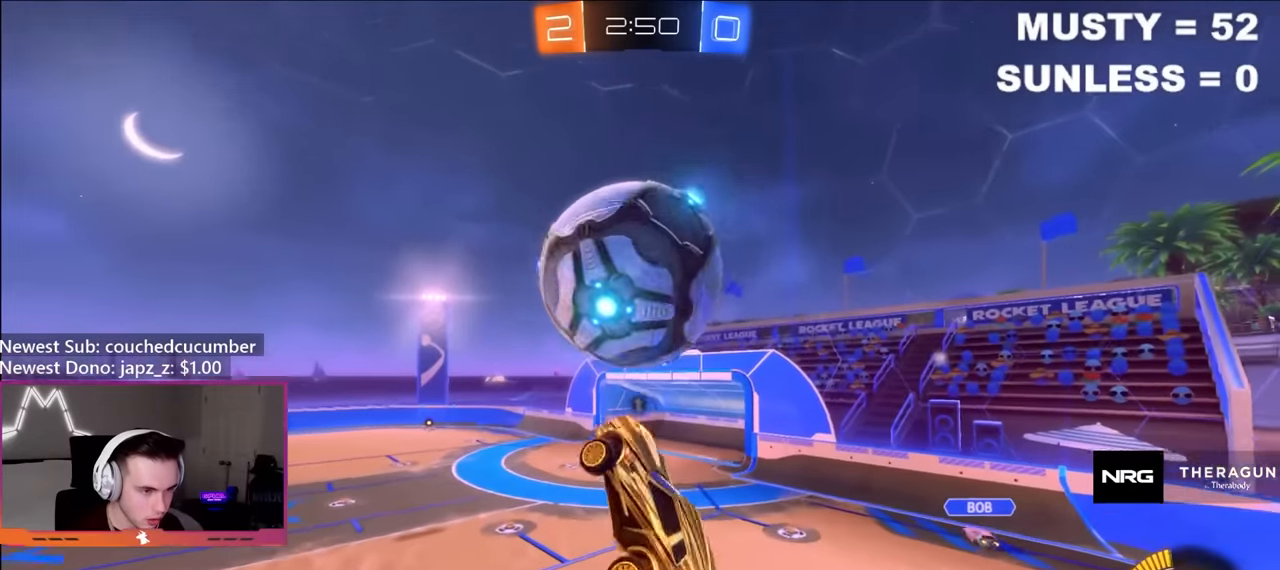
{"buttons": ["B", "R1"], "left_stick": "up", "right_stick": "center", "events": [[84, "Y", "up"], [100, "B", "up"], [100, "left_stick", "down-left"], [184, "left_stick", "up-left"], [284, "B", "down"], [284, "Y", "down"], [300, "left_stick", "right"], [467, "Y", "up"], [467, "left_stick", "up"]]}
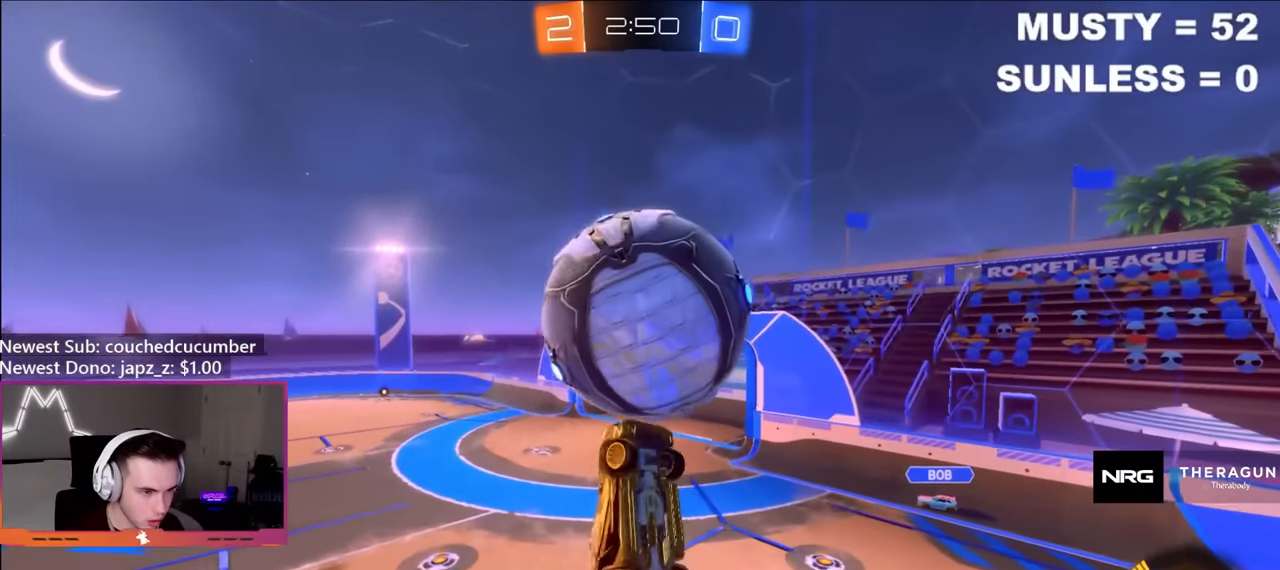
{"buttons": ["B", "Y", "R1"], "left_stick": "left", "right_stick": "center", "events": [[17, "B", "up"], [50, "B", "down"], [84, "Y", "down"], [167, "left_stick", "left"], [234, "Y", "up"], [267, "left_stick", "up-left"], [300, "Y", "down"], [500, "left_stick", "left"]]}
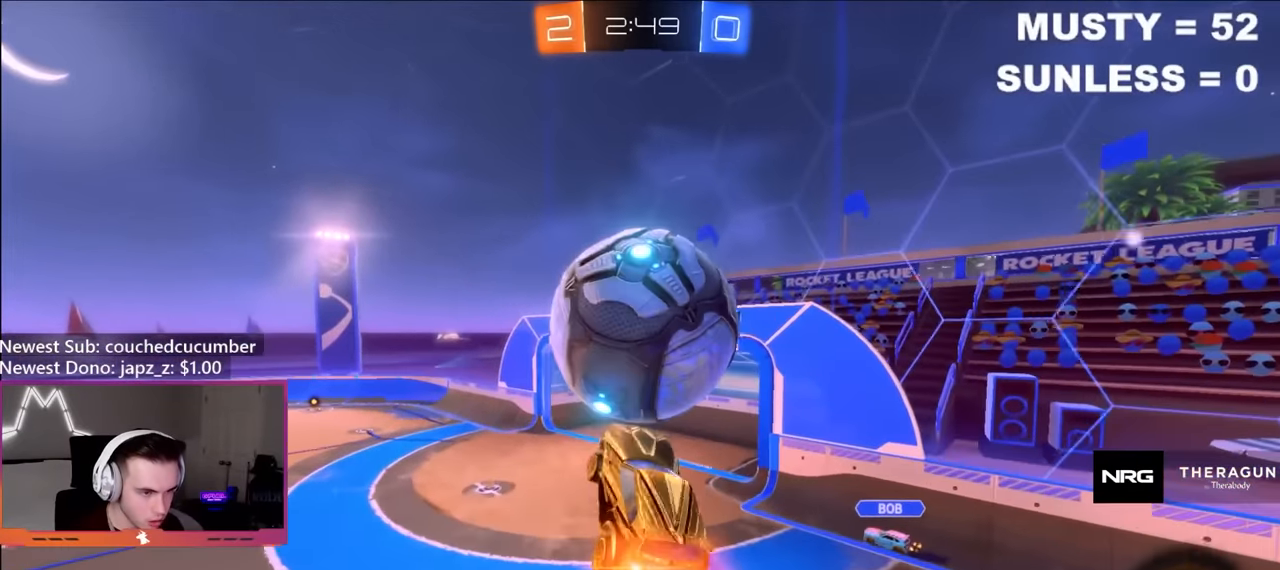
{"buttons": ["B", "R1"], "left_stick": "center", "right_stick": "center", "events": [[134, "left_stick", "down"], [250, "left_stick", "down-left"], [267, "Y", "up"], [467, "left_stick", "center"]]}
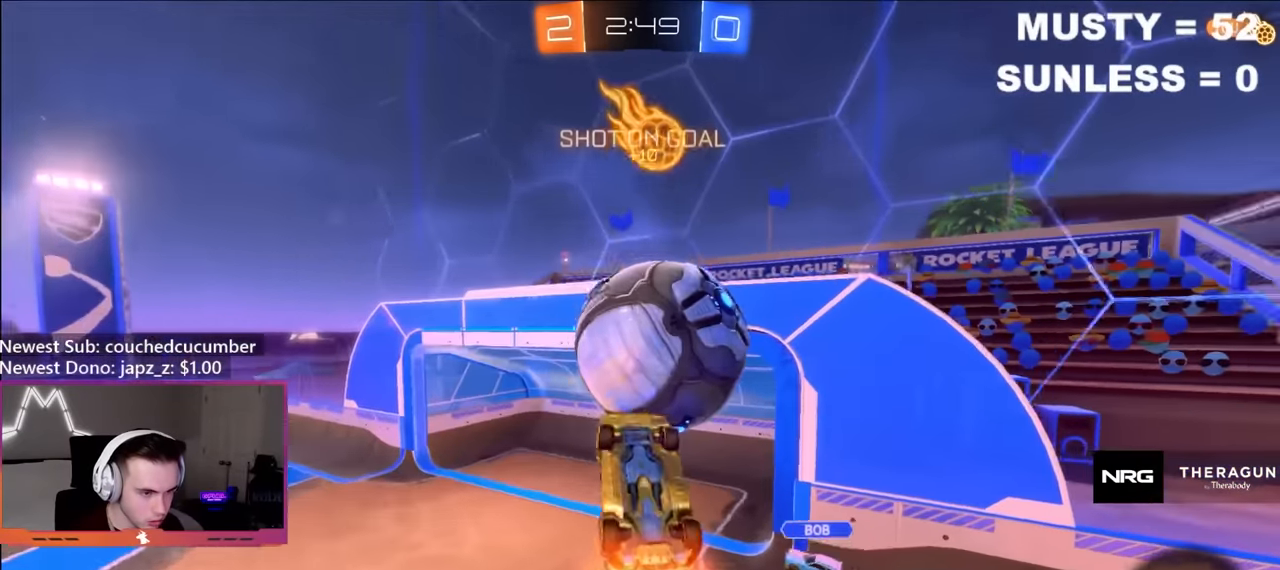
{"buttons": ["B", "R1"], "left_stick": "up", "right_stick": "center", "events": [[50, "left_stick", "up-left"], [200, "left_stick", "center"], [284, "left_stick", "up"]]}
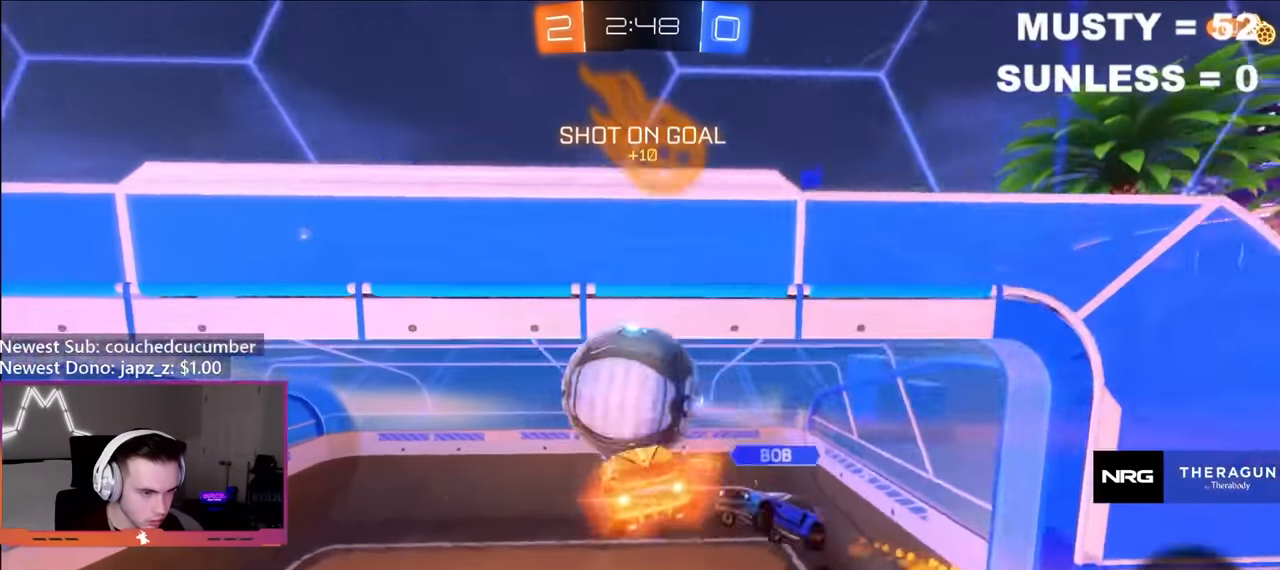
{"buttons": ["Y"], "left_stick": "center", "right_stick": "center", "events": [[200, "R1", "up"], [300, "B", "up"], [300, "left_stick", "center"], [450, "Y", "down"]]}
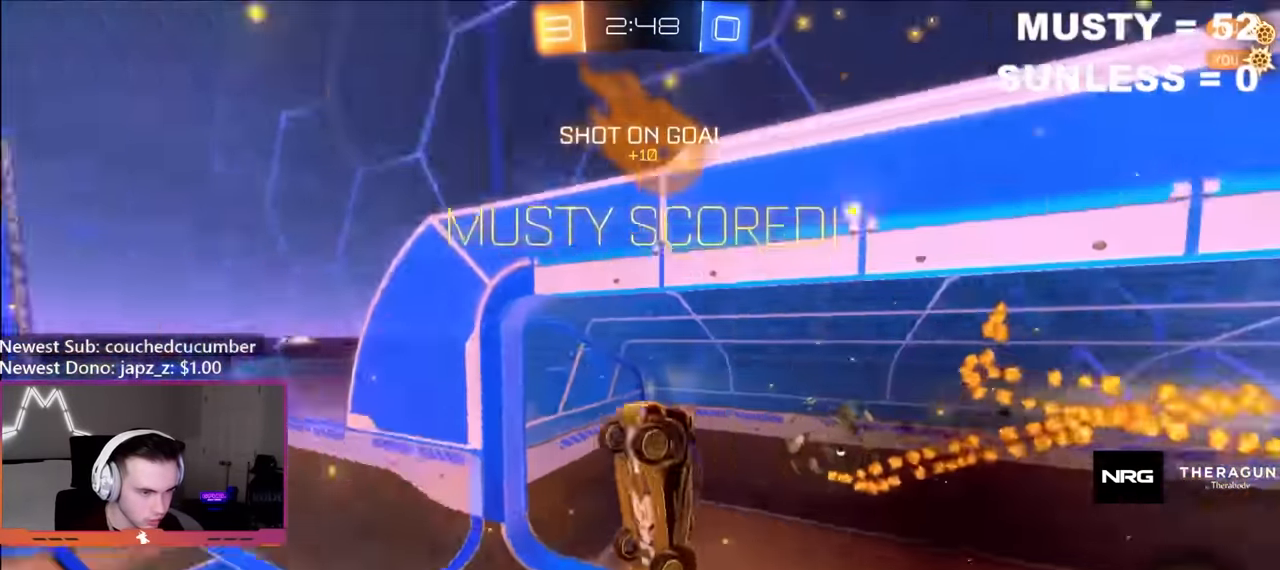
{"buttons": ["B", "R1"], "left_stick": "down-left", "right_stick": "center", "events": [[50, "Y", "up"], [100, "left_stick", "left"], [250, "B", "down"], [267, "R1", "down"], [417, "left_stick", "down-left"]]}
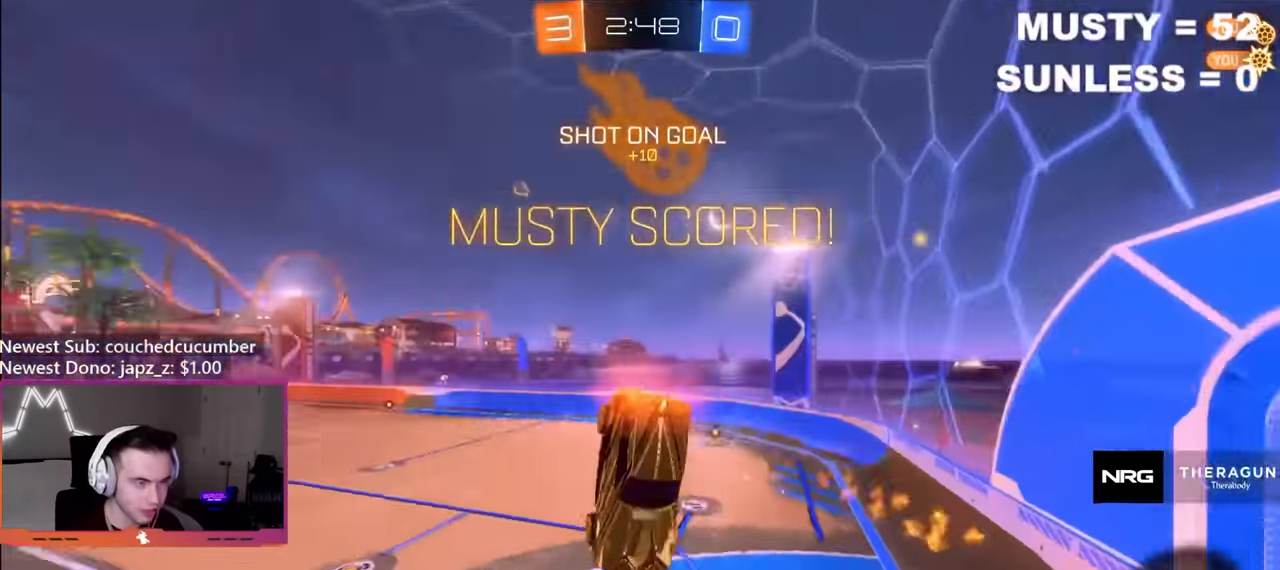
{"buttons": ["B", "R2"], "left_stick": "center", "right_stick": "center", "events": [[117, "left_stick", "up-left"], [200, "B", "up"], [200, "R1", "up"], [200, "R2", "down"], [200, "left_stick", "center"], [317, "B", "down"]]}
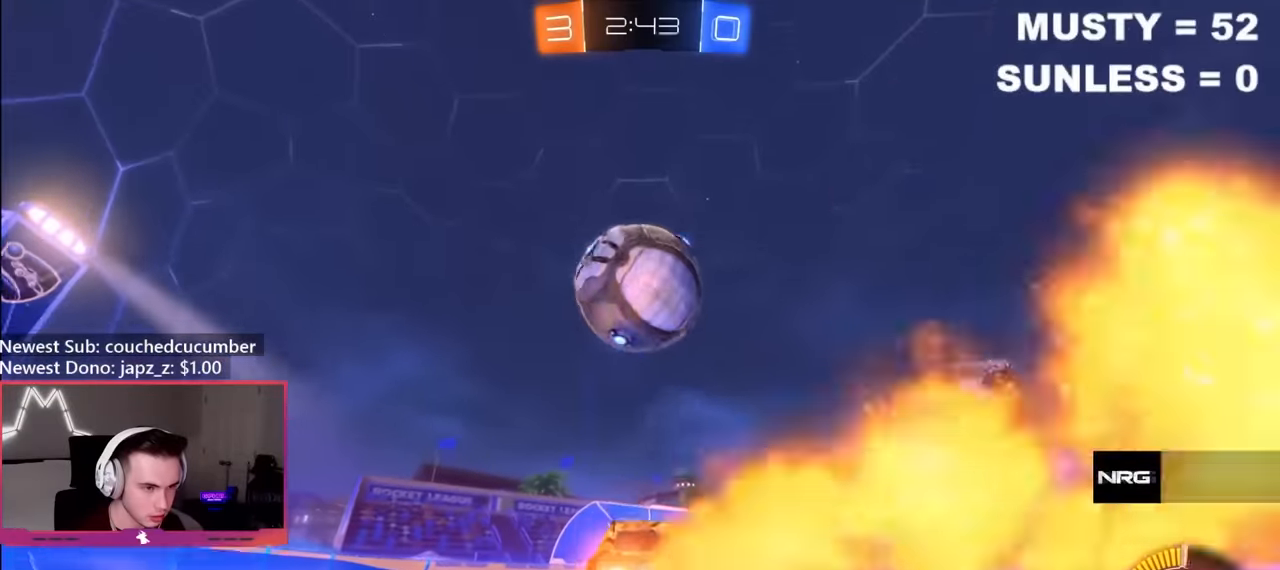
{"buttons": ["B"], "left_stick": "up-right", "right_stick": "center", "events": [[67, "A", "down"], [67, "left_stick", "down-right"], [117, "left_stick", "down"], [150, "R2", "up"], [234, "A", "up"], [267, "B", "up"], [267, "left_stick", "center"], [317, "A", "down"], [317, "B", "down"], [334, "left_stick", "down"], [484, "A", "up"], [484, "left_stick", "up-right"]]}
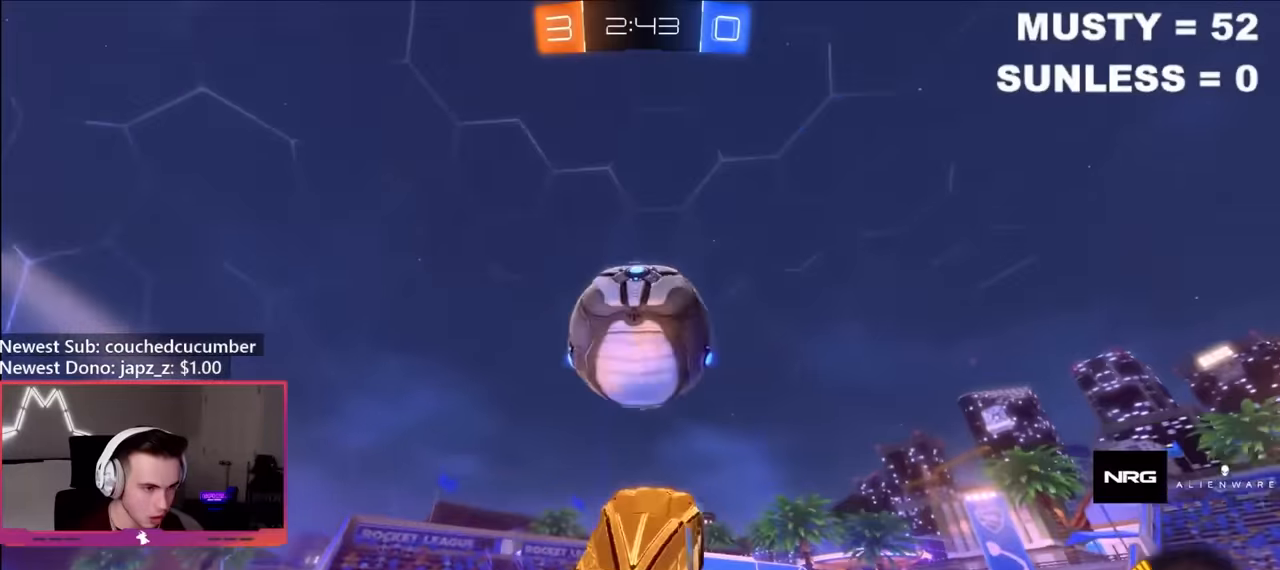
{"buttons": ["R1"], "left_stick": "left", "right_stick": "center", "events": [[17, "left_stick", "up"], [84, "left_stick", "left"], [200, "R1", "down"], [250, "left_stick", "down-left"], [384, "B", "up"], [417, "left_stick", "left"]]}
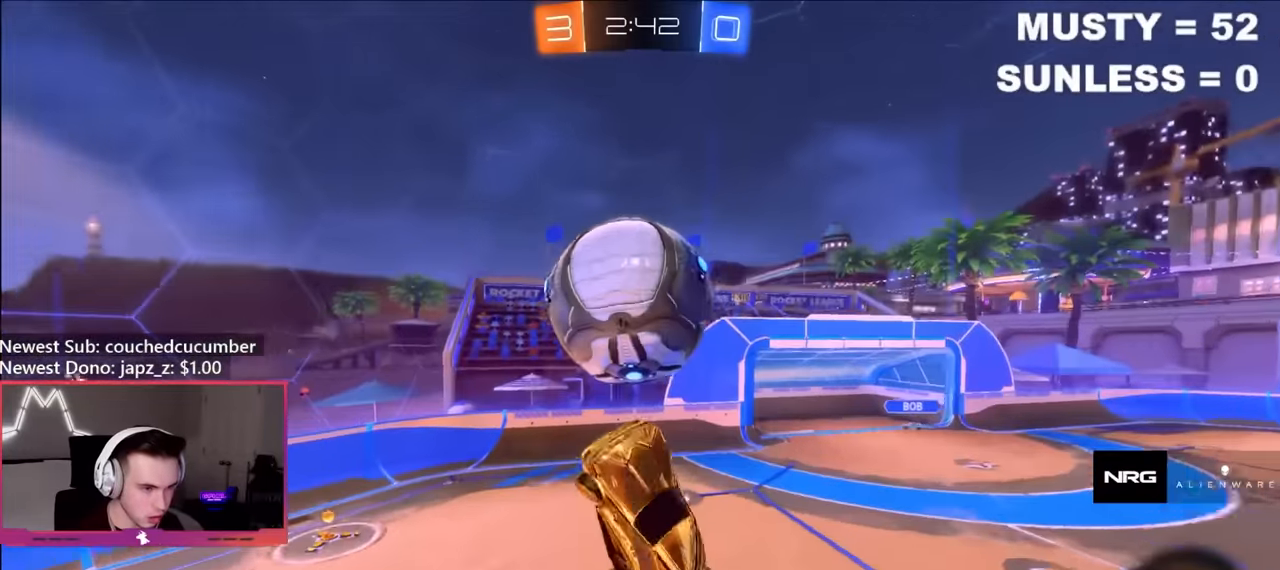
{"buttons": ["B", "R1"], "left_stick": "right", "right_stick": "center", "events": [[67, "B", "down"], [100, "left_stick", "up-right"], [217, "left_stick", "up-left"], [317, "left_stick", "down-right"], [367, "left_stick", "right"]]}
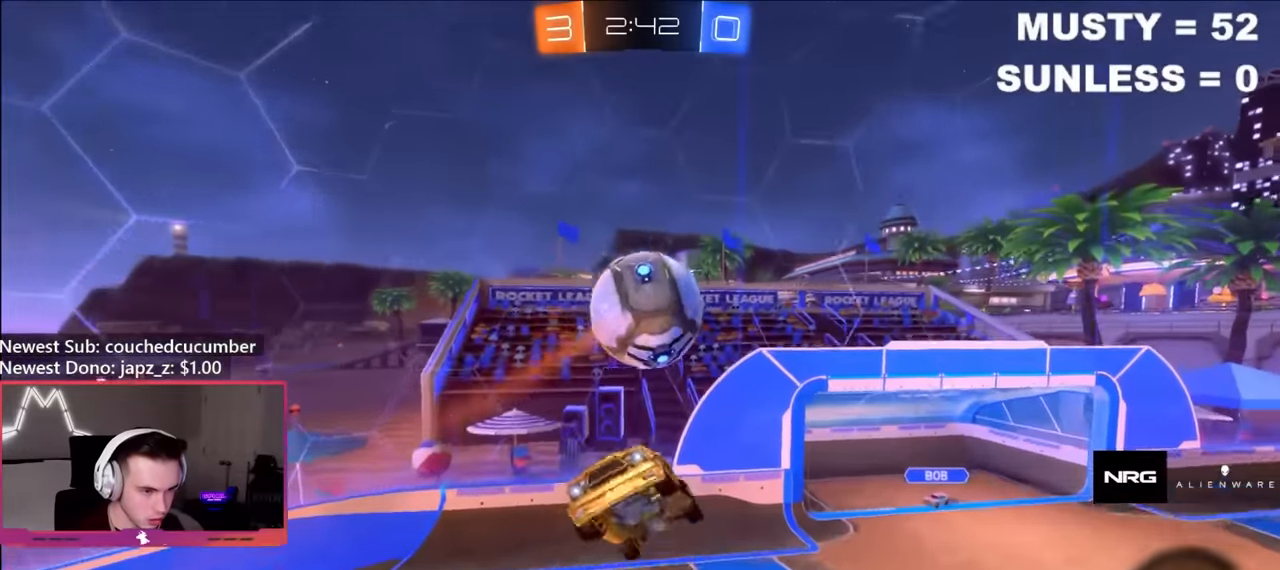
{"buttons": ["B"], "left_stick": "down-left", "right_stick": "center", "events": [[34, "left_stick", "up"], [67, "B", "up"], [134, "R1", "up"], [267, "left_stick", "up-right"], [384, "B", "down"], [434, "left_stick", "down-left"]]}
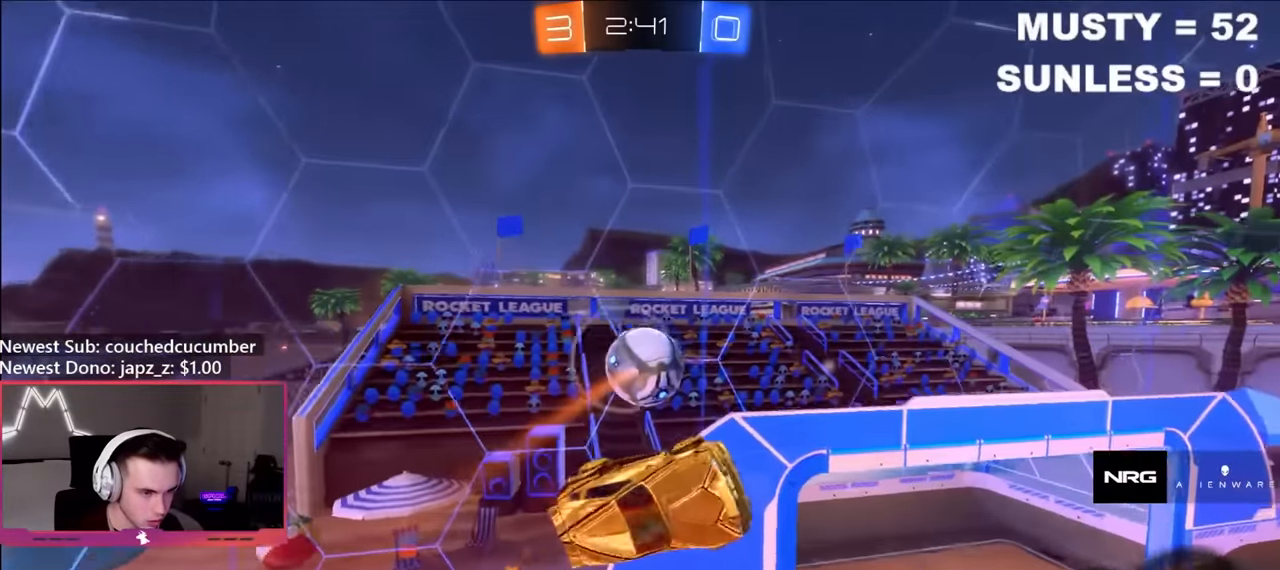
{"buttons": ["L1"], "left_stick": "up-right", "right_stick": "center", "events": [[50, "left_stick", "up-left"], [84, "B", "up"], [84, "L1", "down"], [200, "L1", "up"], [217, "left_stick", "right"], [317, "left_stick", "center"], [434, "left_stick", "right"], [450, "L1", "down"], [500, "left_stick", "up-right"]]}
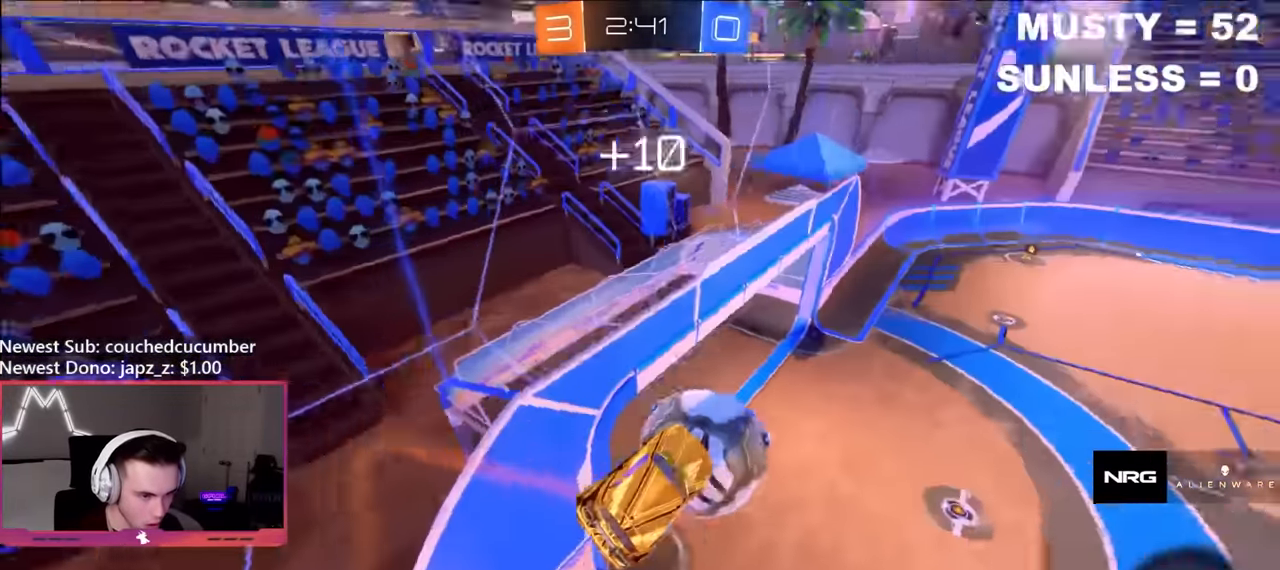
{"buttons": [], "left_stick": "center", "right_stick": "center", "events": [[34, "B", "down"], [134, "L1", "up"], [234, "left_stick", "up-left"], [367, "L1", "down"], [434, "L1", "up"], [467, "B", "up"], [484, "left_stick", "center"]]}
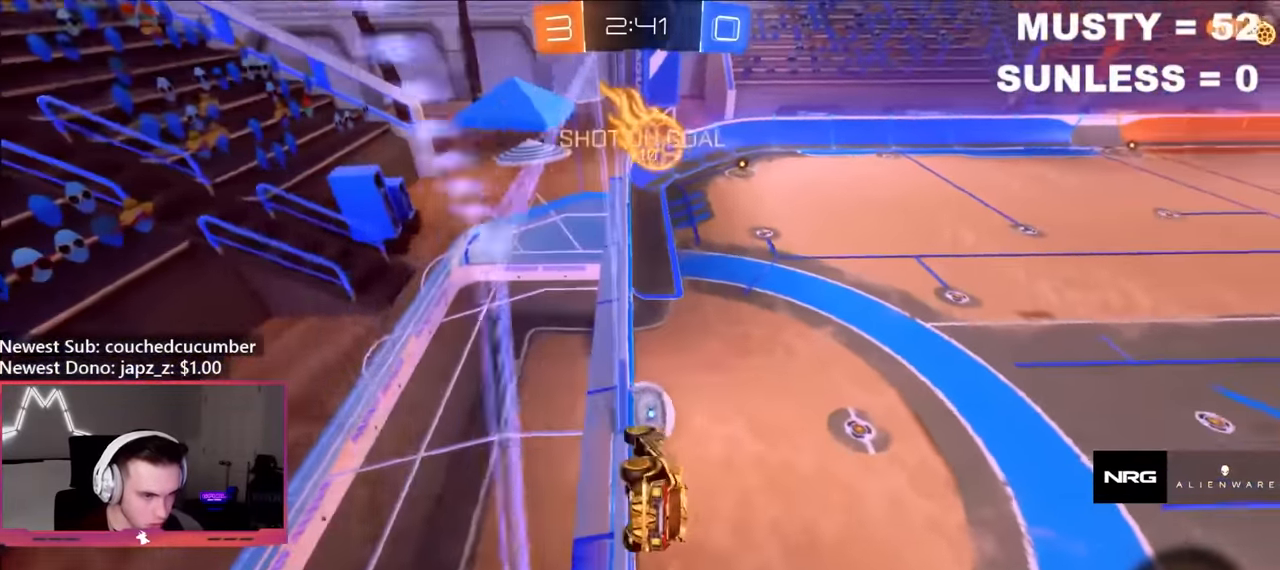
{"buttons": [], "left_stick": "right", "right_stick": "center", "events": [[250, "Y", "down"], [384, "Y", "up"], [384, "left_stick", "right"]]}
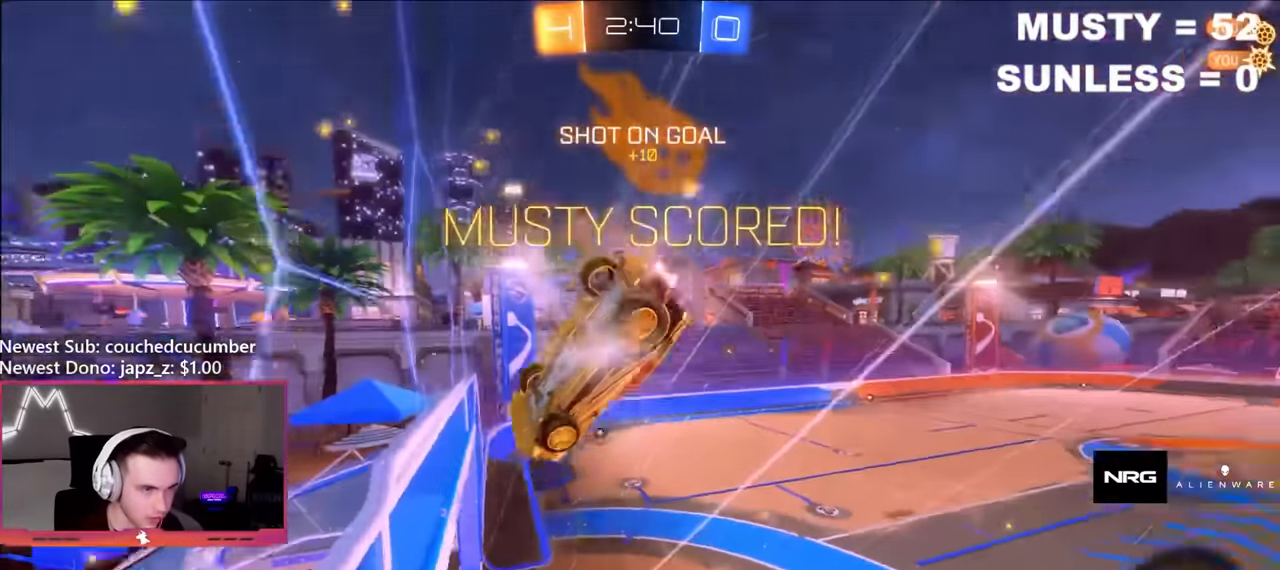
{"buttons": ["R2"], "left_stick": "center", "right_stick": "center", "events": [[134, "left_stick", "center"], [400, "R2", "down"]]}
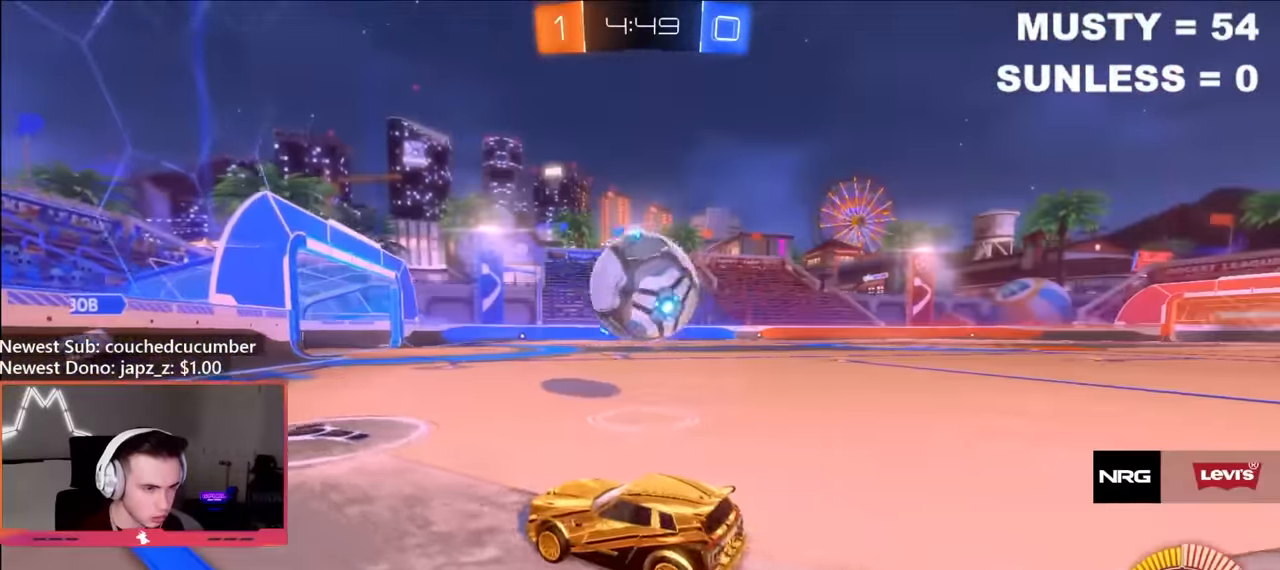
{"buttons": ["B", "R2"], "left_stick": "right", "right_stick": "center", "events": [[34, "left_stick", "right"], [184, "left_stick", "center"], [284, "Y", "down"], [317, "B", "down"], [367, "left_stick", "right"], [467, "Y", "up"]]}